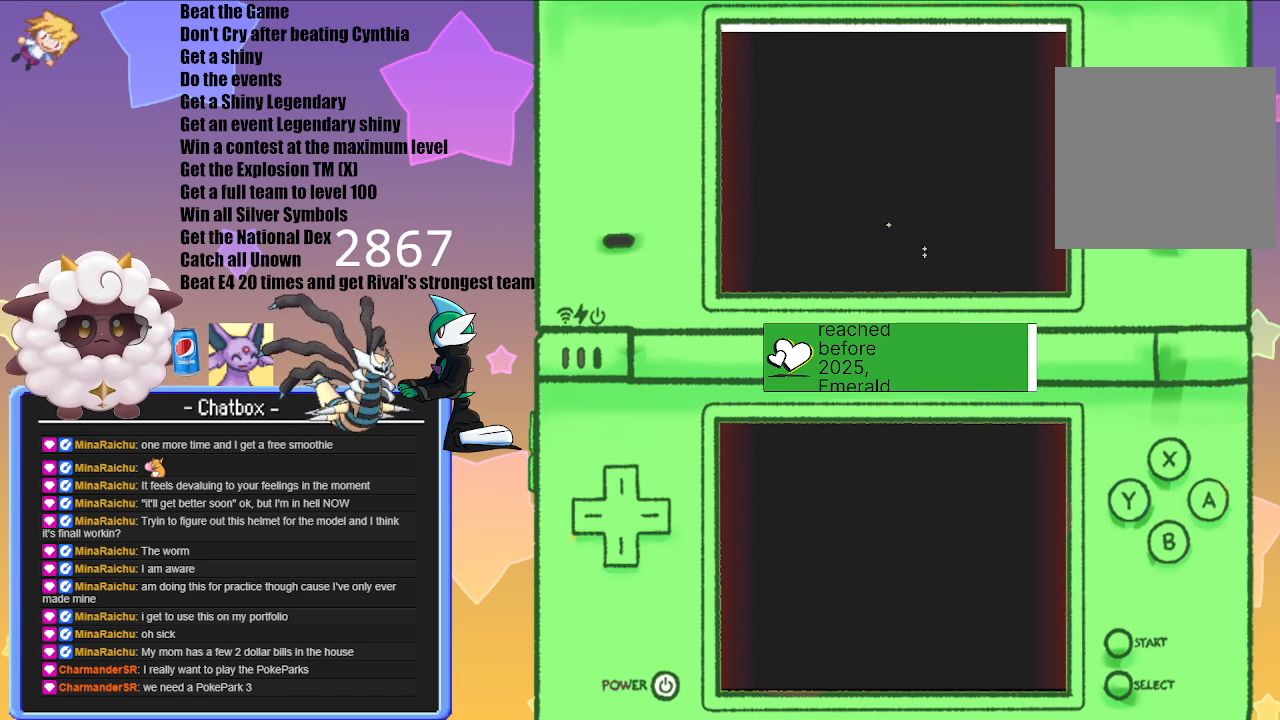
Gameplay with a controller (Nintendo layout); each line is a JSON object with the inputs held at the frame after it. "events" lists button and stick changes between this image and that frame as [ms after this image, input, new state], when the widget could be followed in between. Not read: L2 L3 R2 R3.
{"buttons": [], "left_stick": "center", "right_stick": "center", "events": [[217, "START", "down"], [417, "R1", "up"], [433, "L1", "up"], [433, "START", "up"]]}
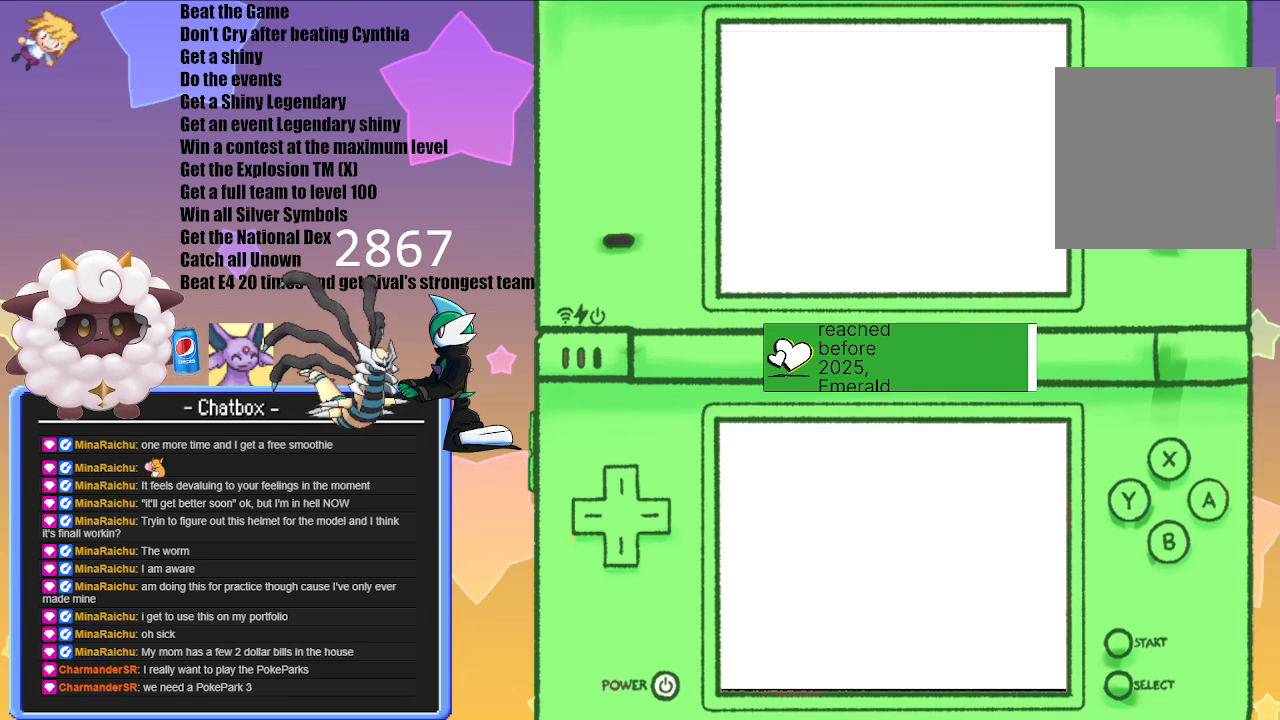
{"buttons": ["A"], "left_stick": "center", "right_stick": "center", "events": [[350, "A", "down"]]}
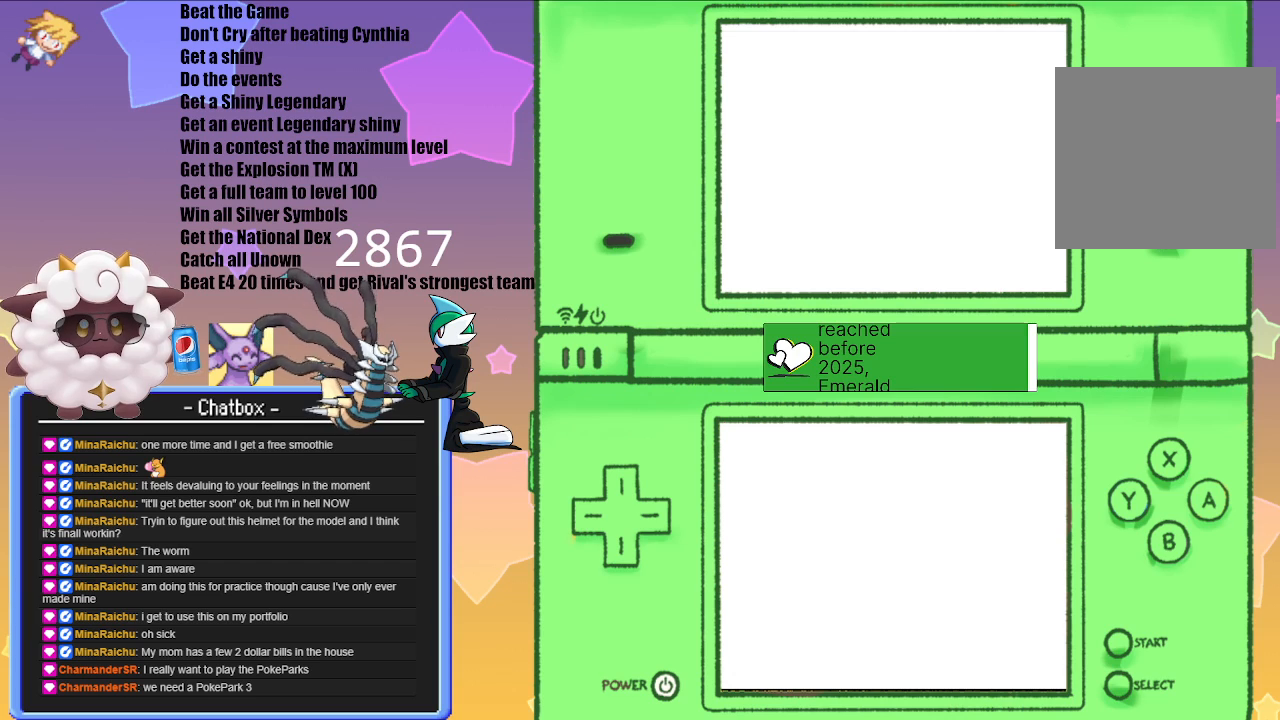
{"buttons": [], "left_stick": "center", "right_stick": "center", "events": [[33, "A", "up"], [233, "A", "down"], [400, "A", "up"]]}
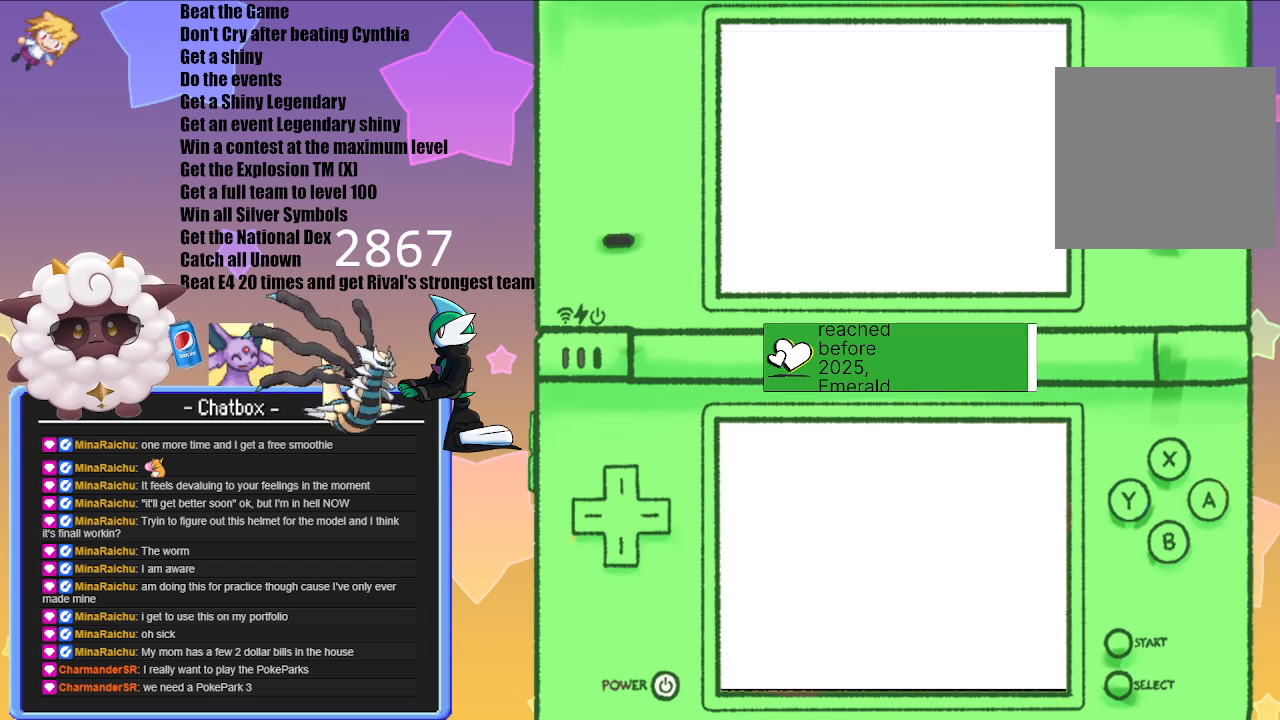
{"buttons": [], "left_stick": "center", "right_stick": "center", "events": []}
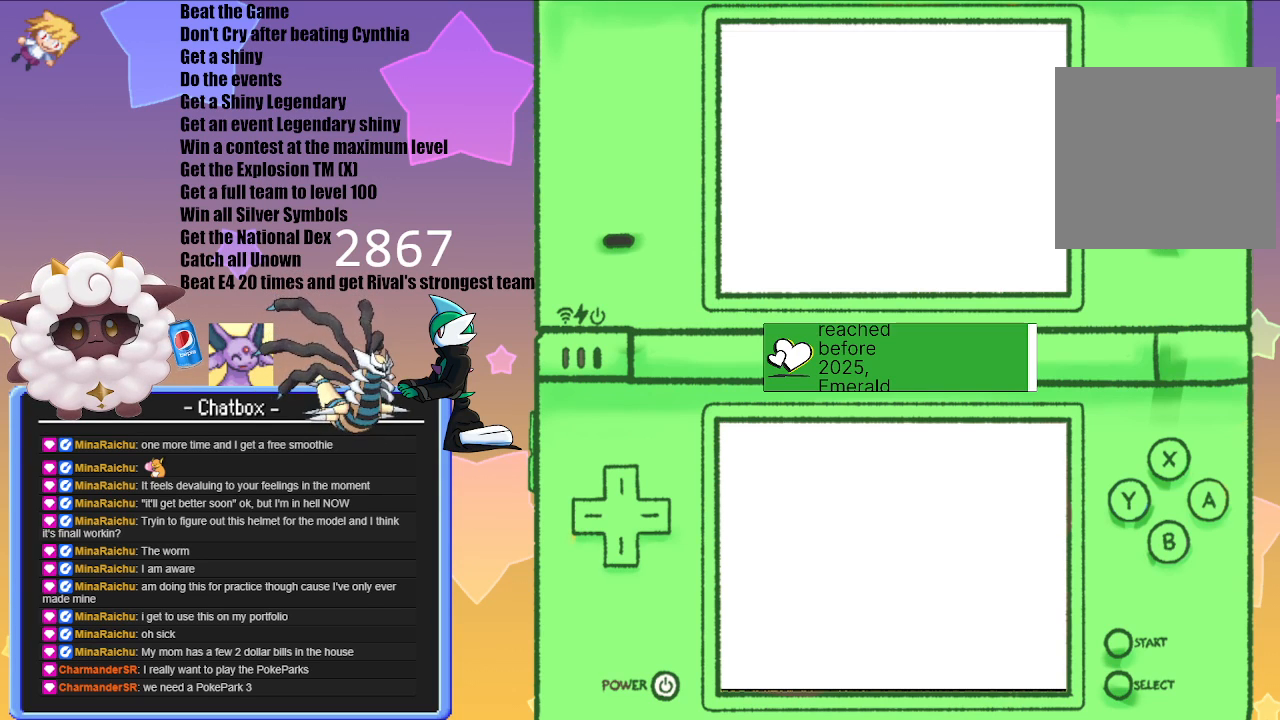
{"buttons": [], "left_stick": "center", "right_stick": "center", "events": []}
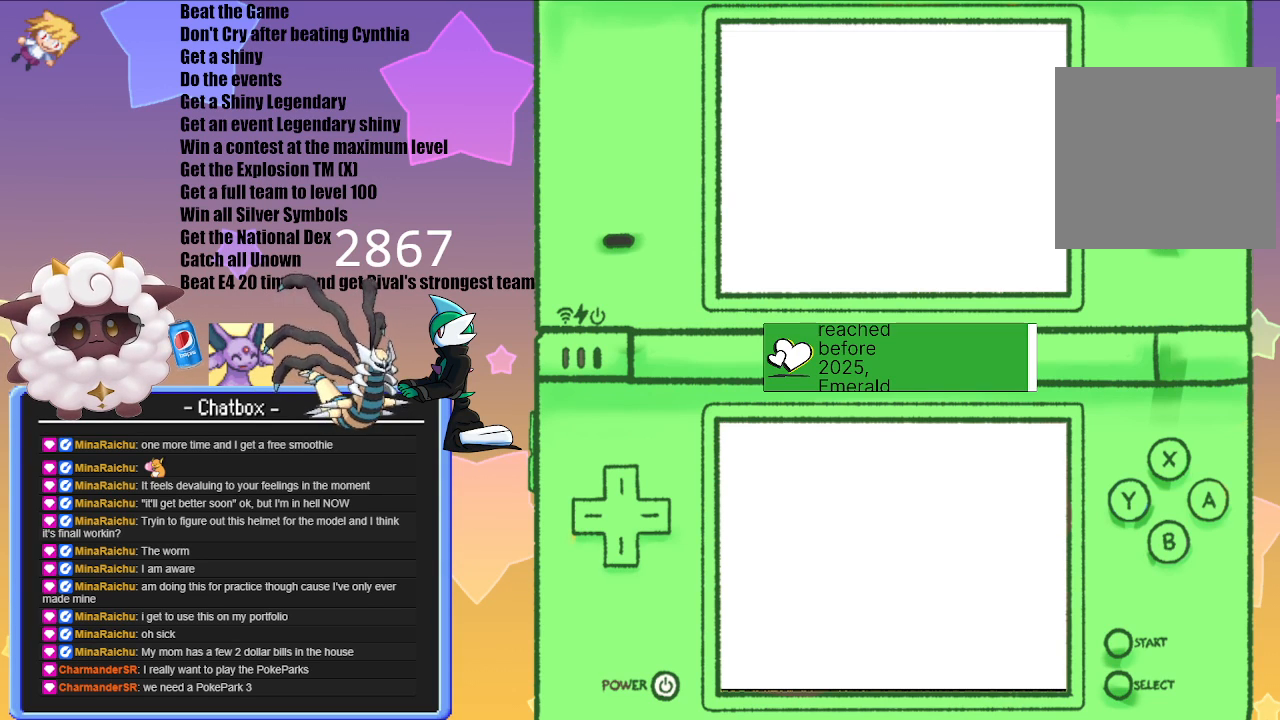
{"buttons": ["A"], "left_stick": "center", "right_stick": "center", "events": [[400, "A", "down"]]}
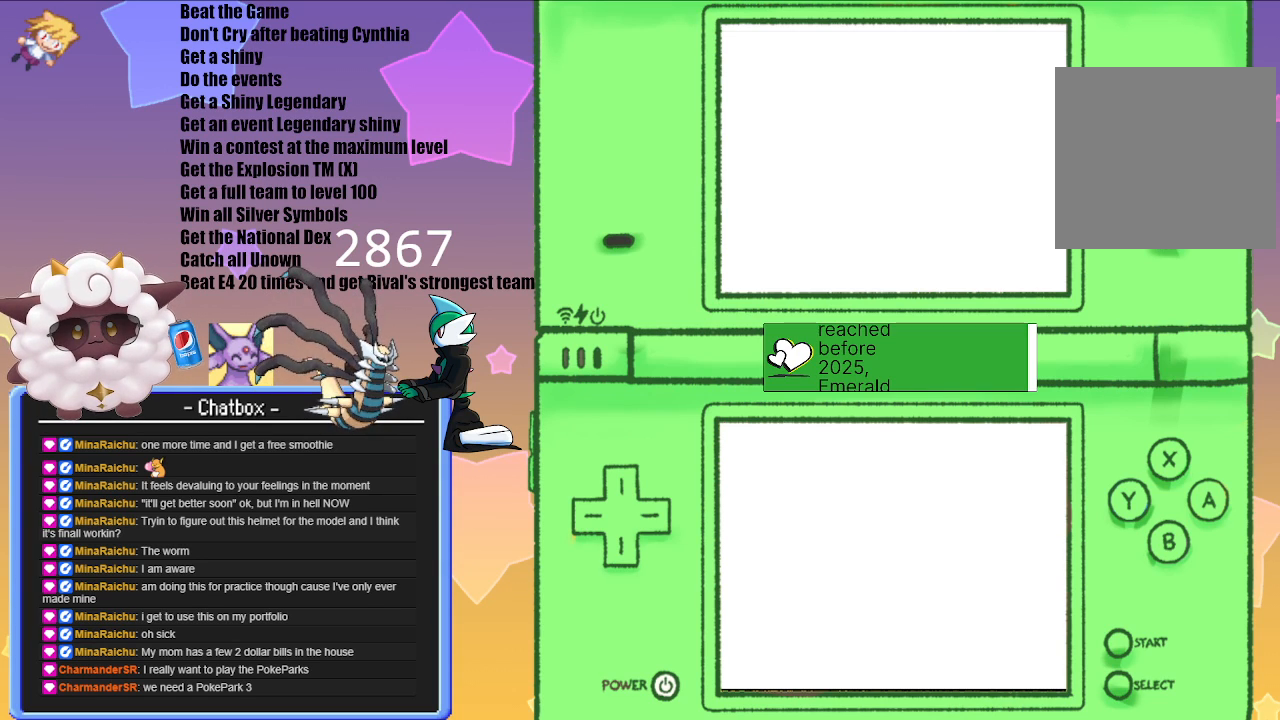
{"buttons": [], "left_stick": "center", "right_stick": "center", "events": [[67, "A", "up"]]}
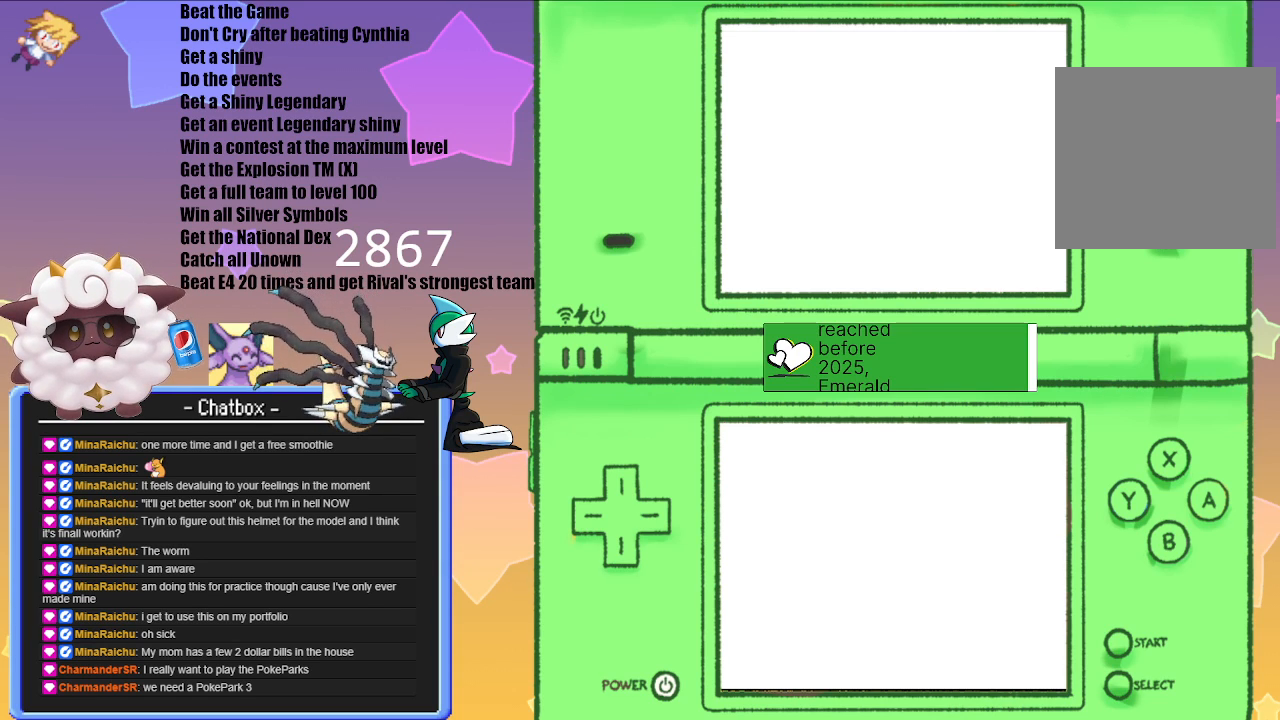
{"buttons": [], "left_stick": "center", "right_stick": "center", "events": [[83, "A", "down"], [250, "A", "up"]]}
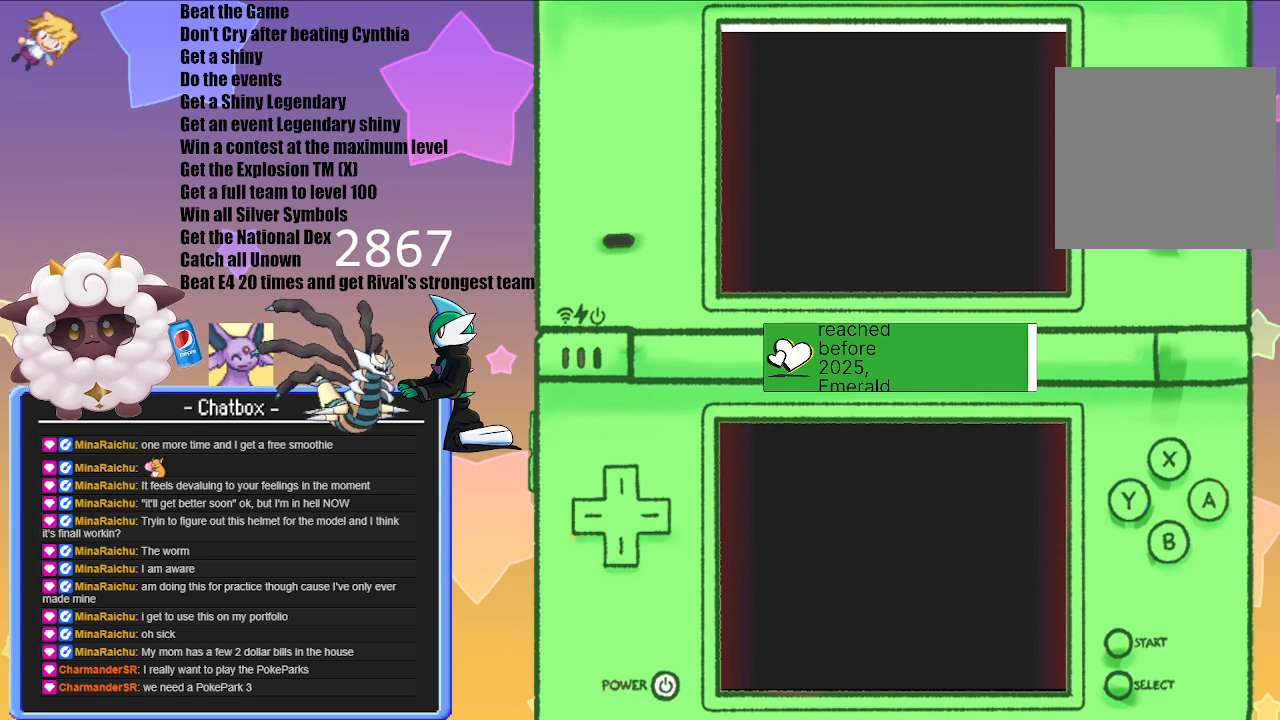
{"buttons": [], "left_stick": "center", "right_stick": "center", "events": [[100, "A", "down"], [233, "A", "up"]]}
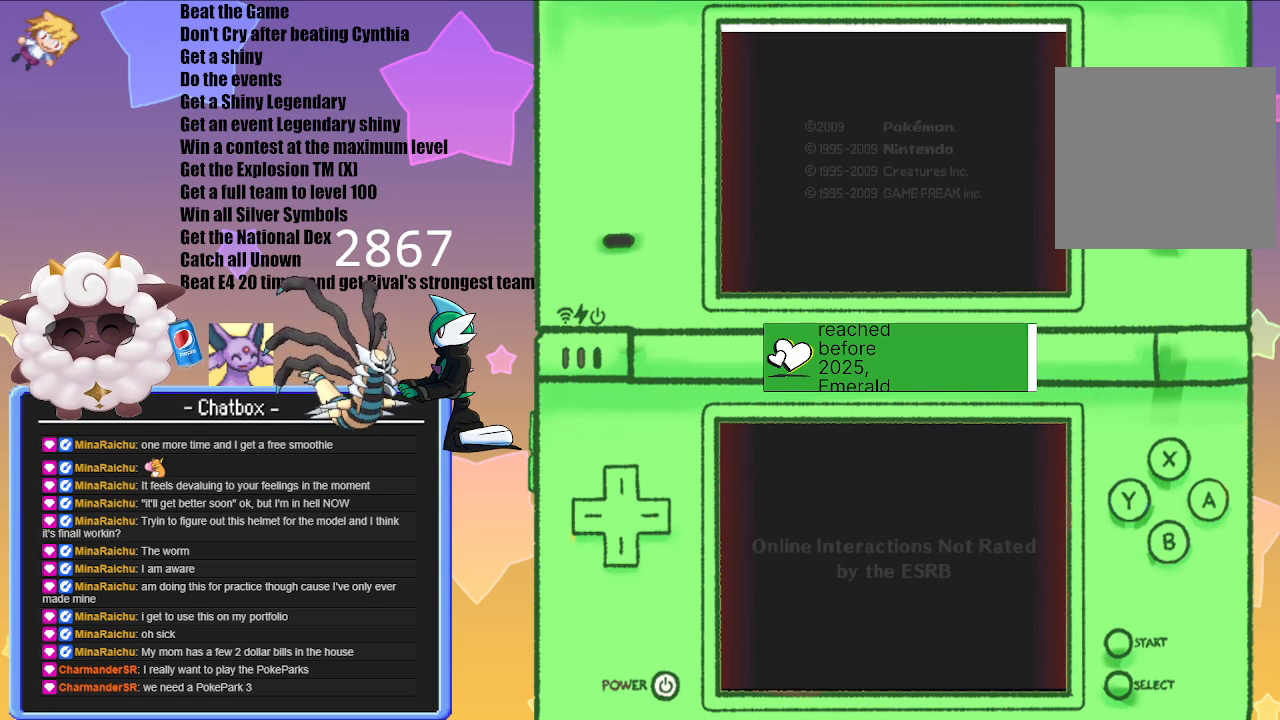
{"buttons": ["A"], "left_stick": "center", "right_stick": "center", "events": [[17, "A", "down"], [200, "A", "up"], [483, "A", "down"]]}
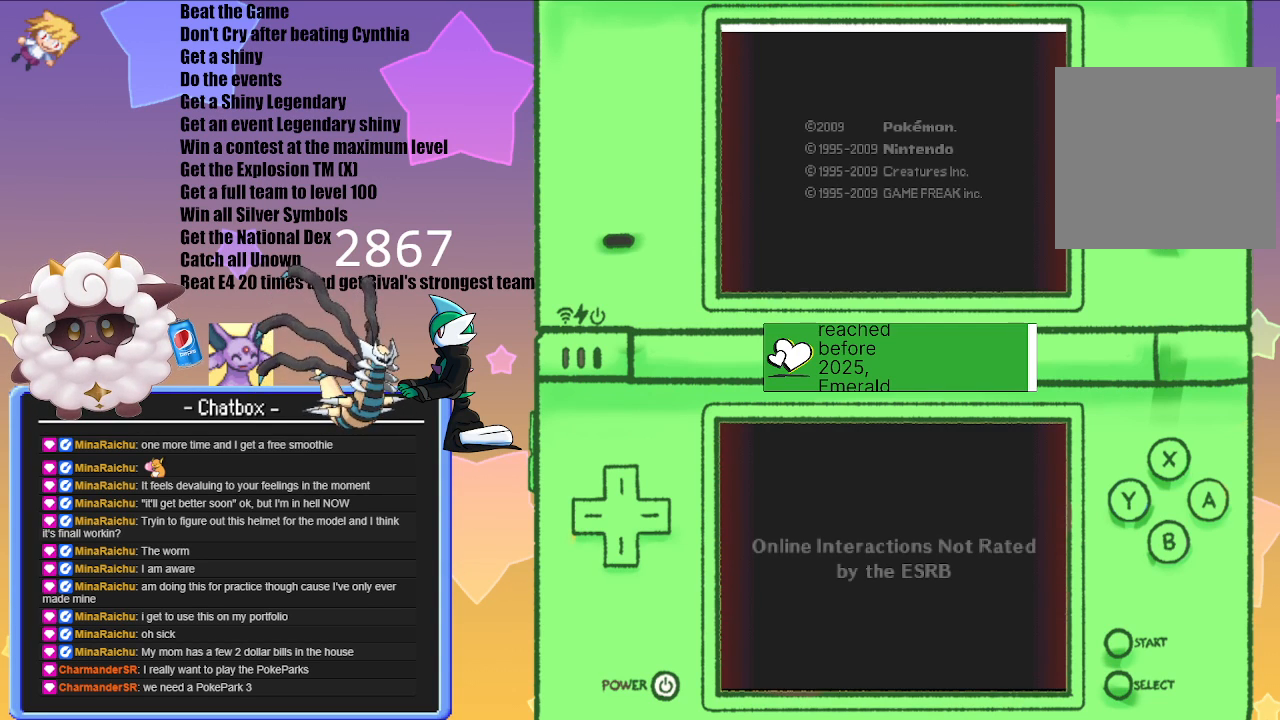
{"buttons": [], "left_stick": "center", "right_stick": "center", "events": [[167, "A", "up"]]}
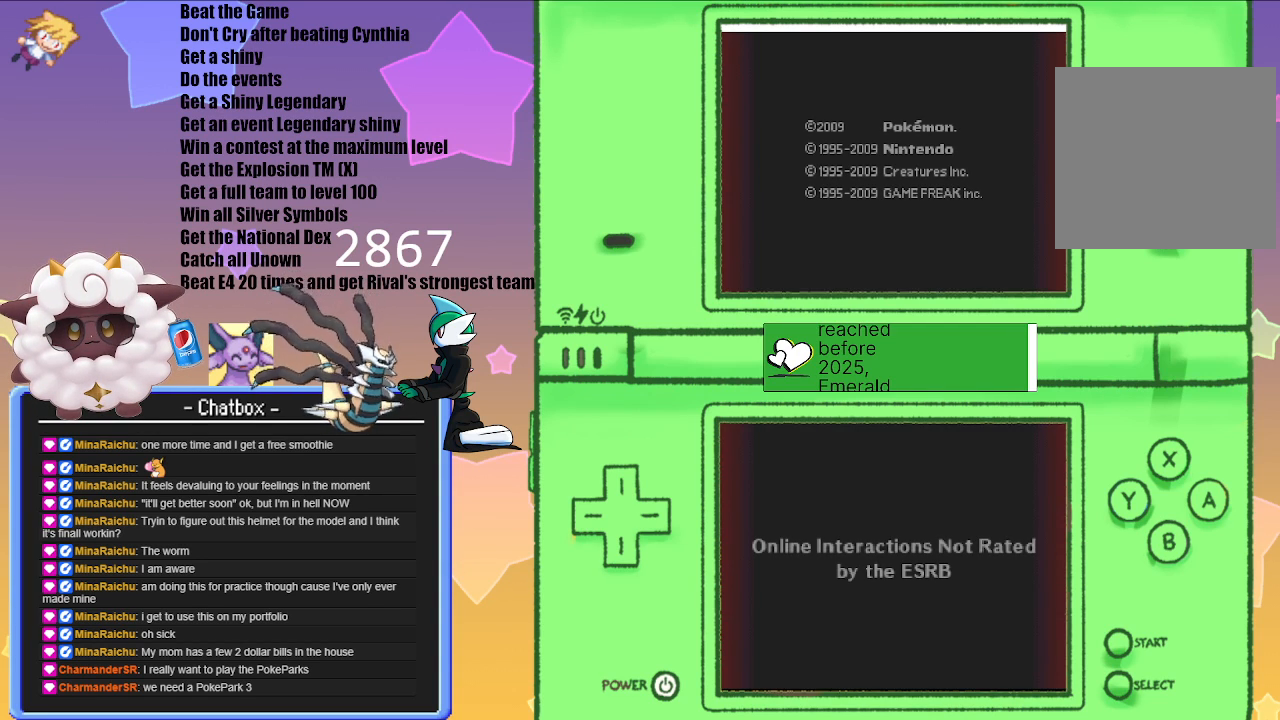
{"buttons": ["A"], "left_stick": "center", "right_stick": "center", "events": [[17, "A", "down"], [217, "A", "up"], [433, "A", "down"]]}
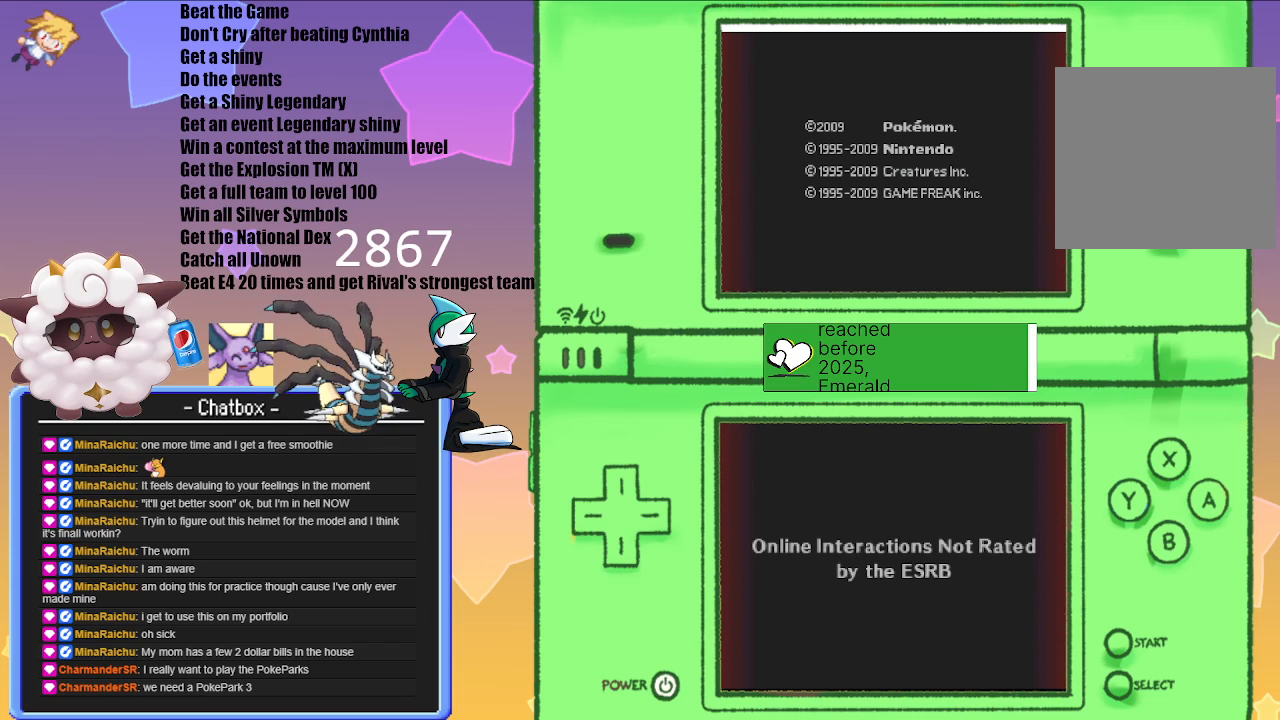
{"buttons": [], "left_stick": "center", "right_stick": "center", "events": [[133, "A", "up"]]}
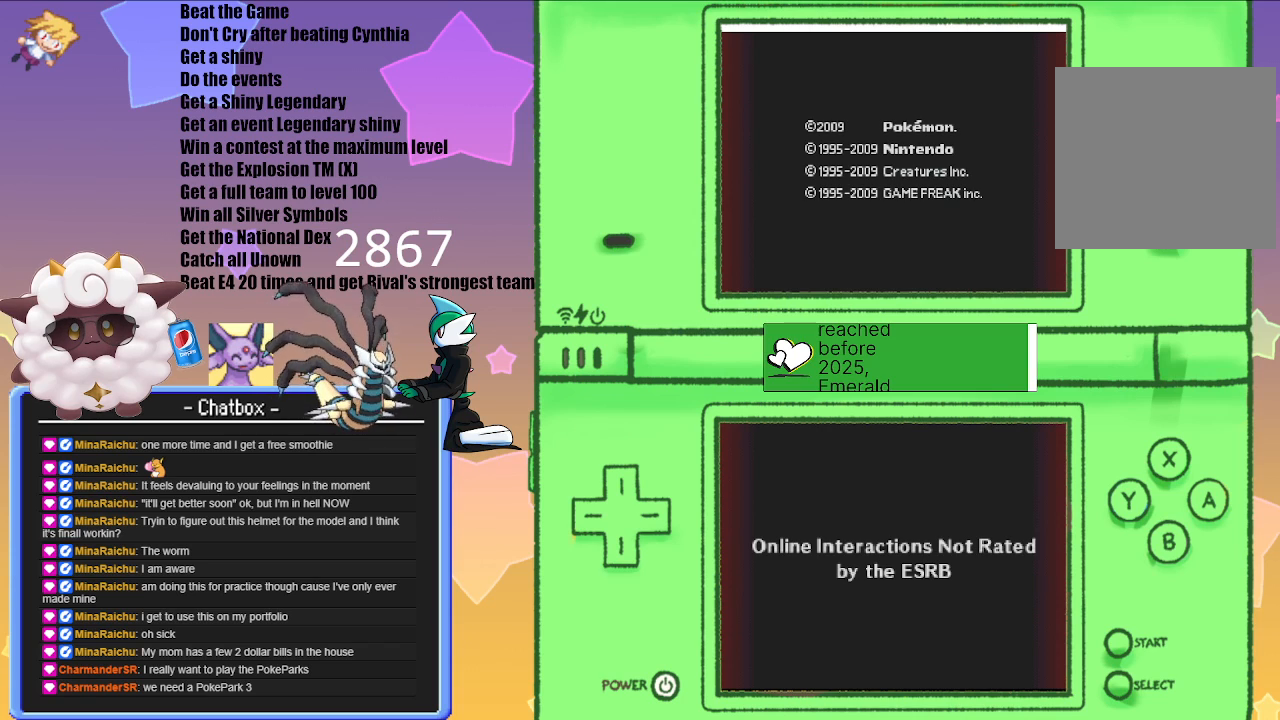
{"buttons": [], "left_stick": "center", "right_stick": "center", "events": [[267, "A", "down"], [433, "A", "up"]]}
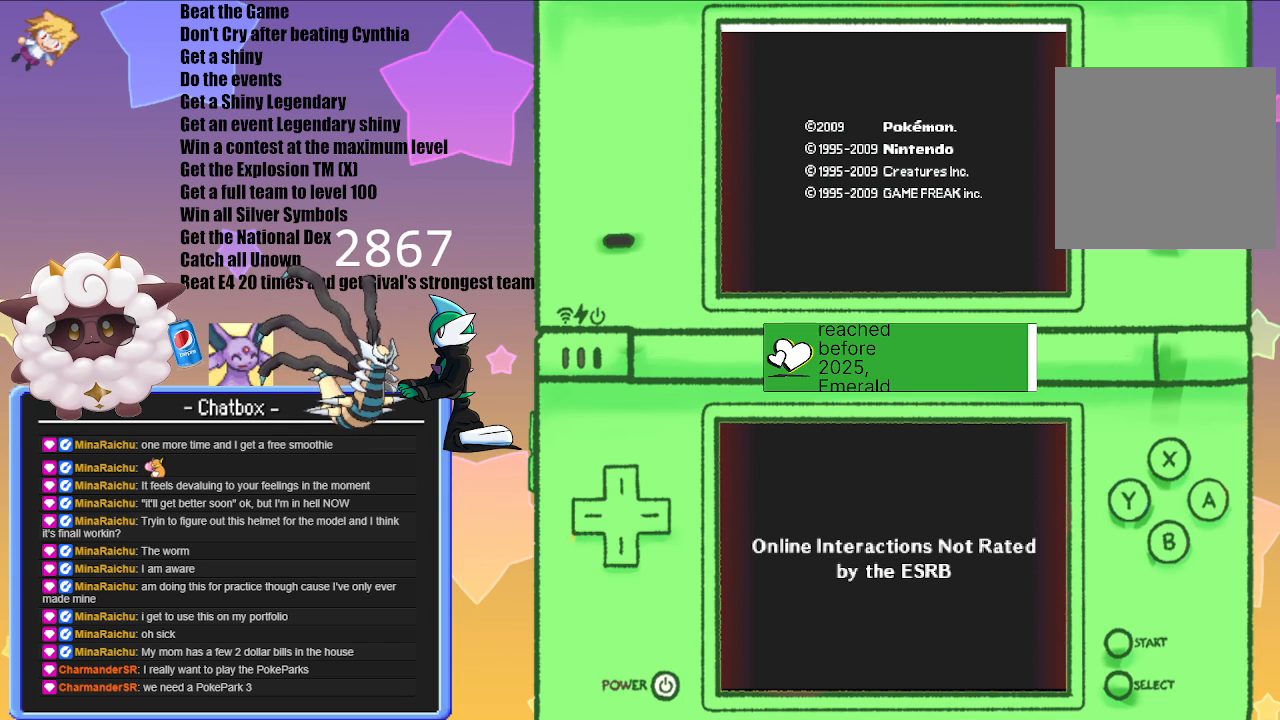
{"buttons": [], "left_stick": "center", "right_stick": "center", "events": [[267, "A", "down"], [433, "A", "up"]]}
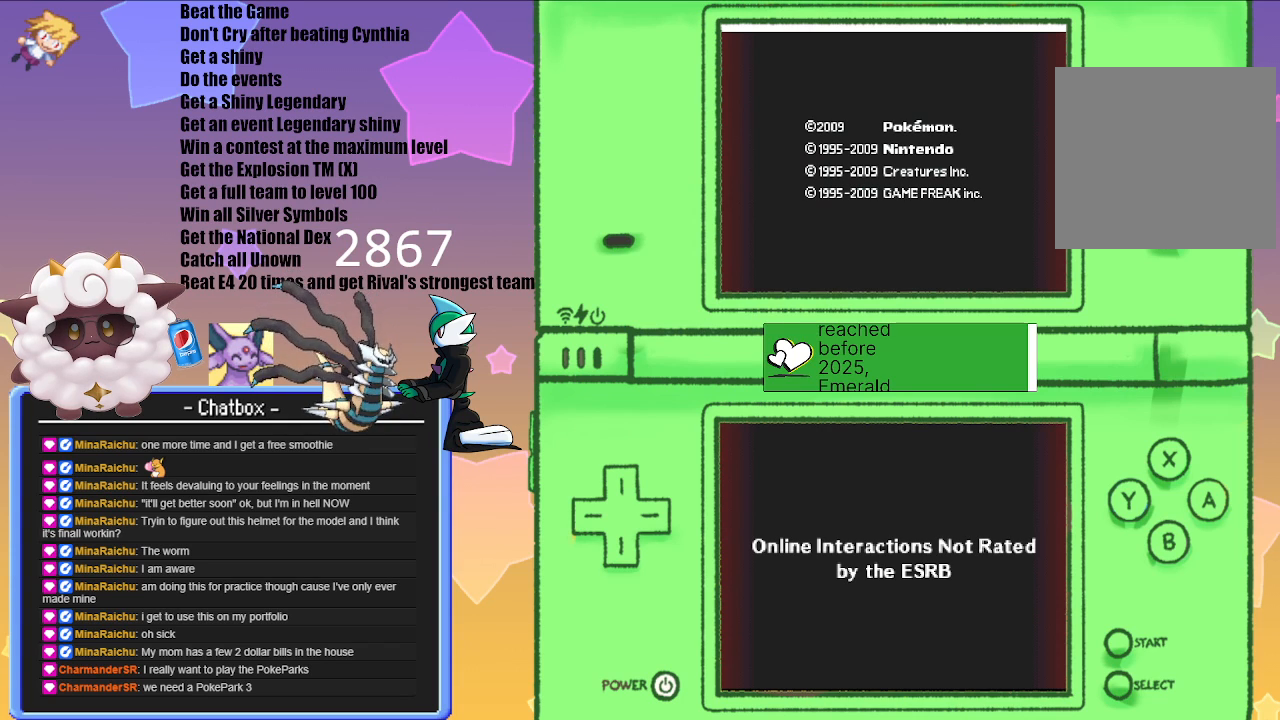
{"buttons": [], "left_stick": "center", "right_stick": "center", "events": [[333, "A", "down"], [483, "A", "up"]]}
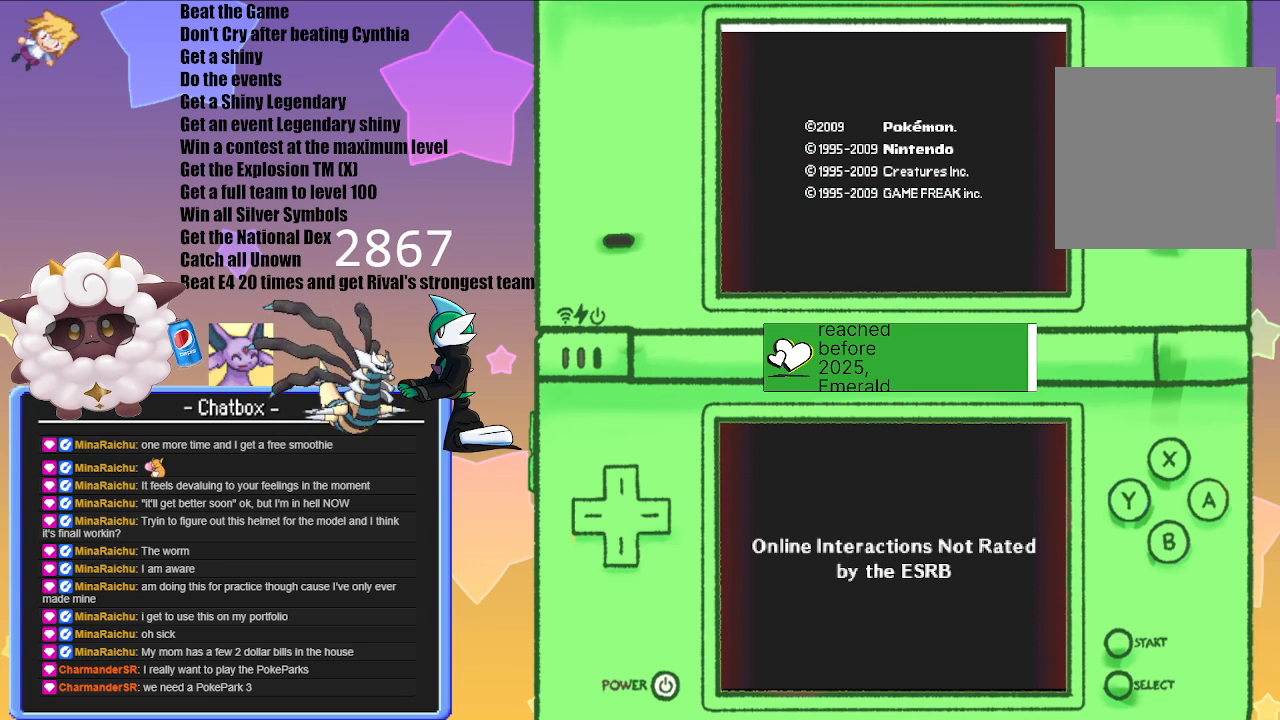
{"buttons": [], "left_stick": "center", "right_stick": "center", "events": []}
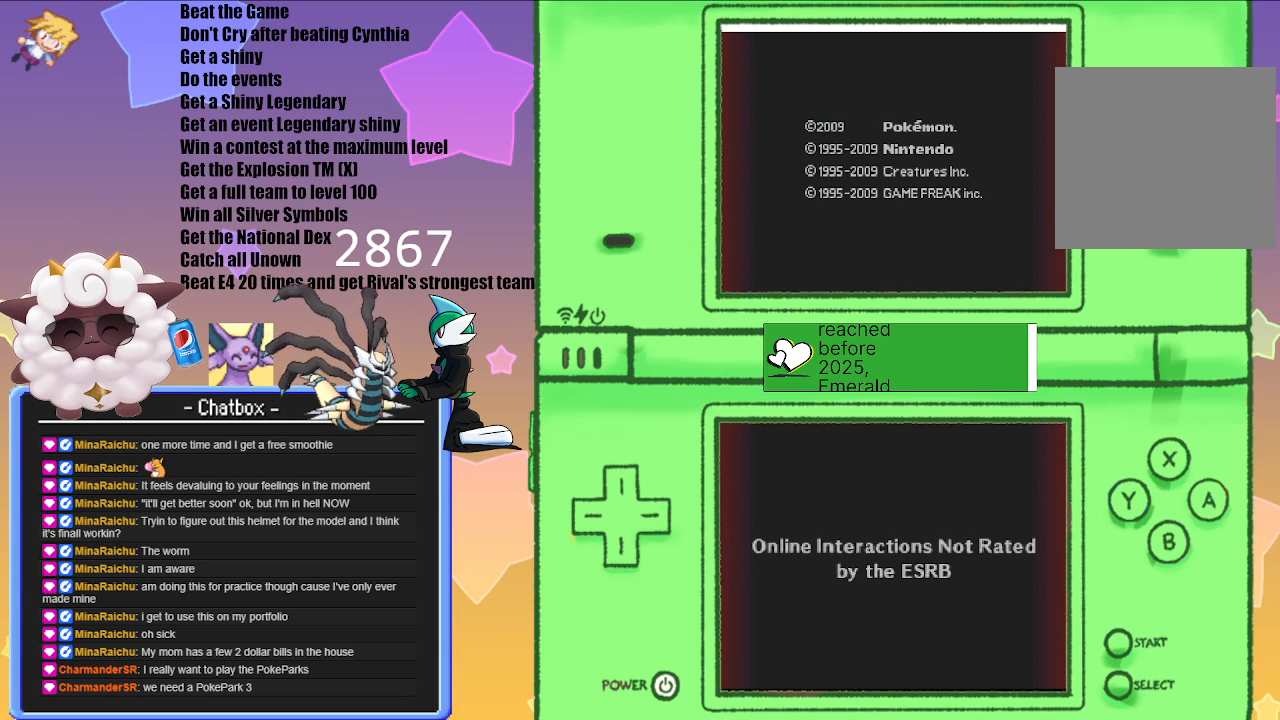
{"buttons": ["A"], "left_stick": "center", "right_stick": "center", "events": [[433, "A", "down"]]}
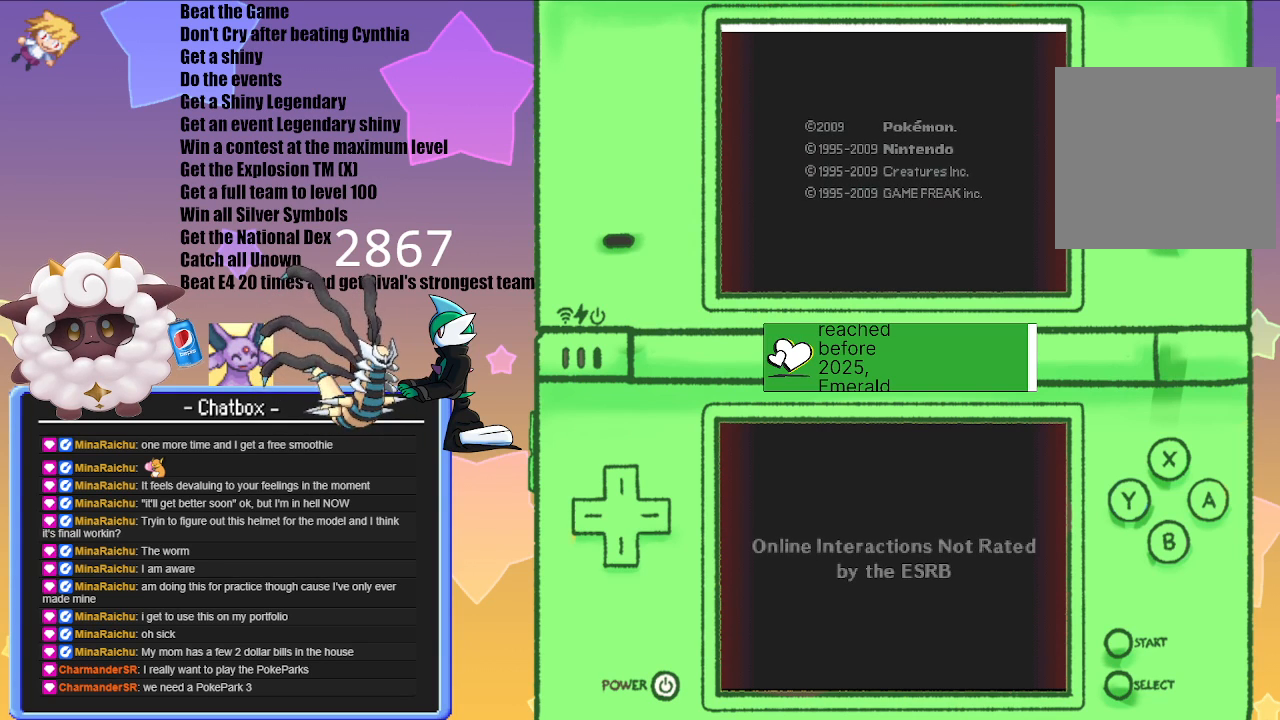
{"buttons": [], "left_stick": "center", "right_stick": "center", "events": [[117, "A", "up"]]}
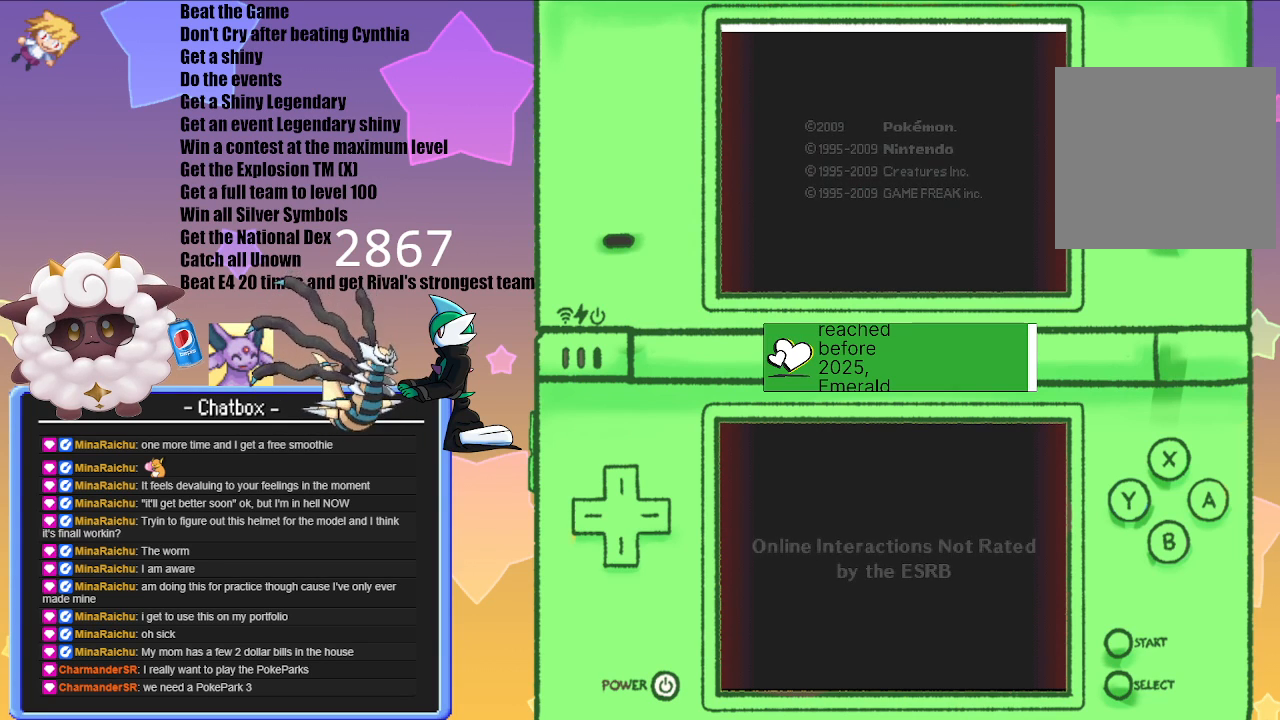
{"buttons": [], "left_stick": "center", "right_stick": "center", "events": [[33, "A", "down"], [200, "A", "up"]]}
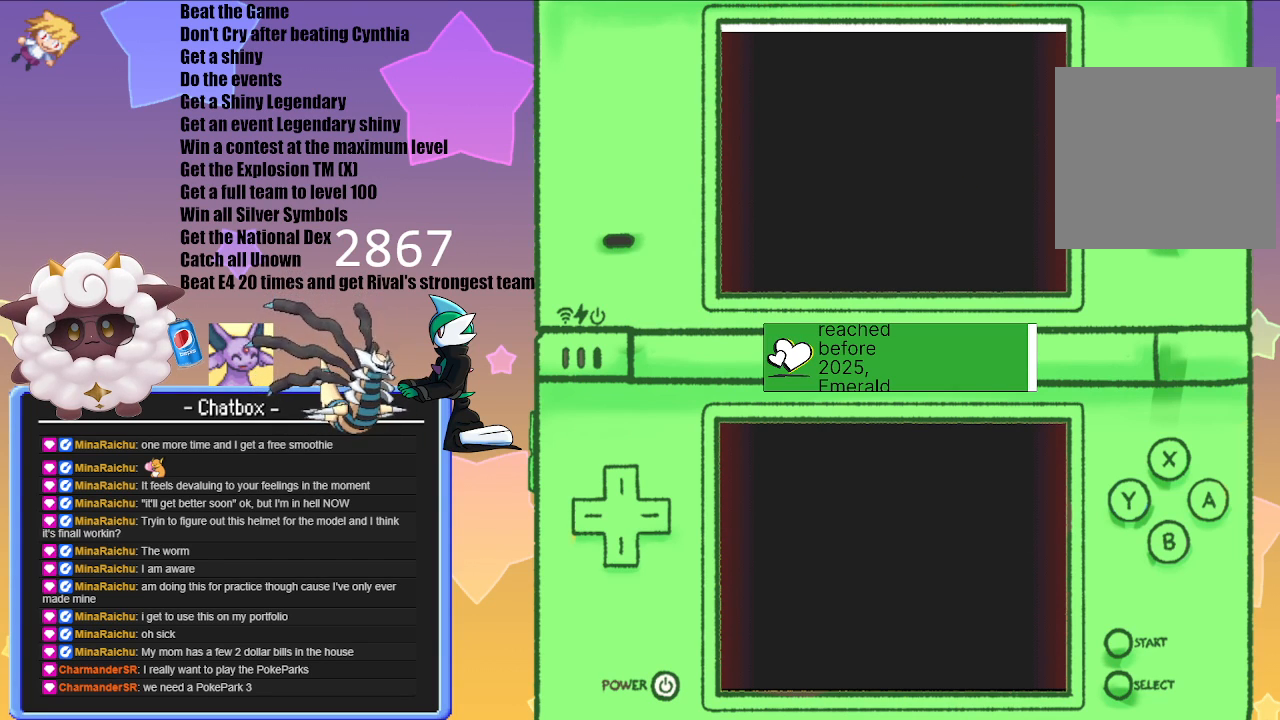
{"buttons": [], "left_stick": "center", "right_stick": "center", "events": [[167, "A", "down"], [350, "A", "up"]]}